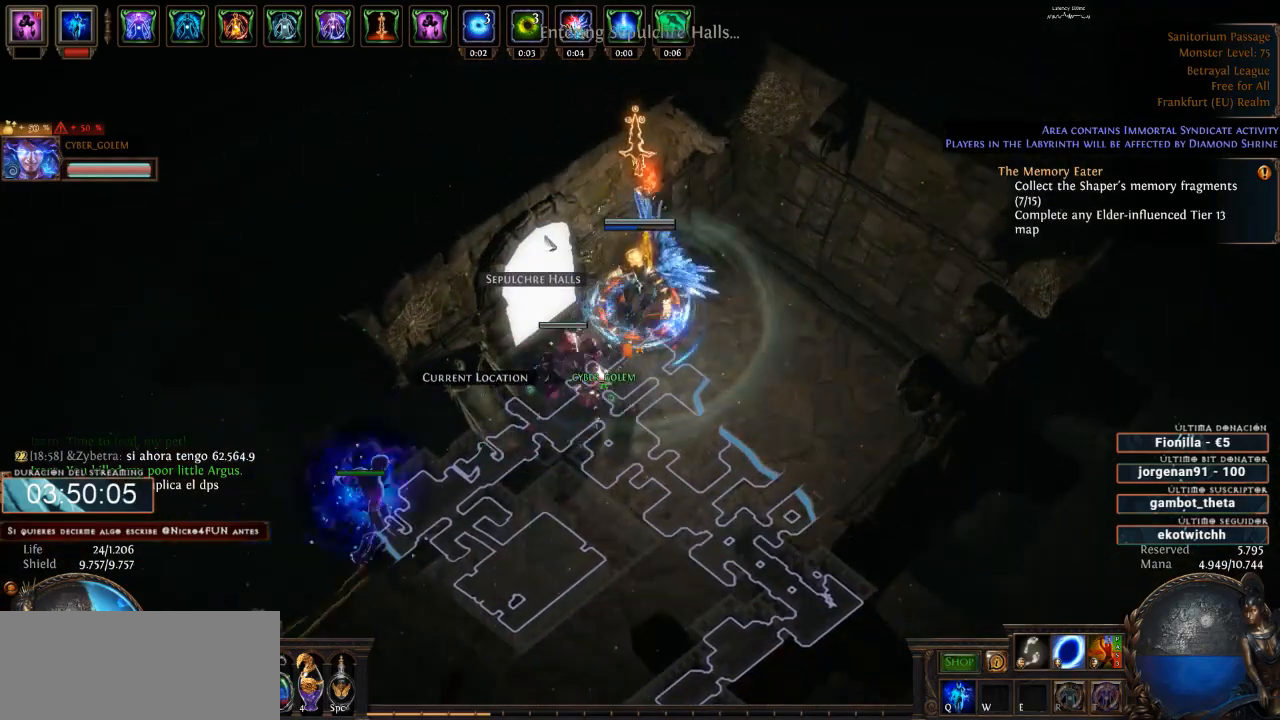
Gameplay with keyboard and mouse; each line is a JSON object with the keys and mouse buttons held at the frame after it. "events" lists presses ("down") and releases ("up") of "a", "backspace", "d", "down", "escape", "f1", "f10", "f11", "f12", "f2", "f3", "f4", "f5", "f6", "f7", "f8", "f9", "left", "q", "right", "s", "up", "w", "mouse_left", "mouse_wheel" and "mouse_right" between this image and that frame as [ms after this image, input, new state], when the widget could be followed in between. "mouse_left", "mouse_wheel", "mouse_right" = the "left", "wheel", "right" buttons of the "mouse" list. No other keys are recorded. "wheel" means that the mouse wheel is clicked or scrolled. Not read: mouse_move.
{"keys": ["d"], "mouse": ["left"], "events": [[500, "mouse_left", "down"]]}
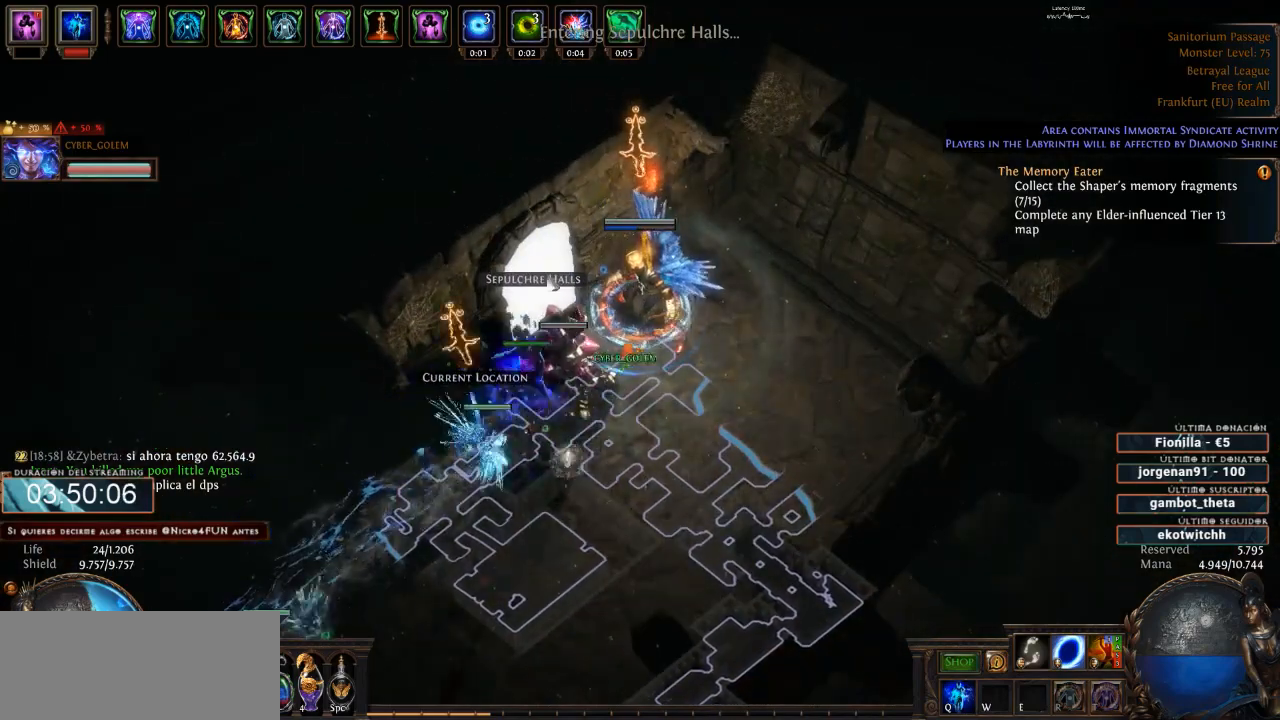
{"keys": ["d"], "mouse": [], "events": [[100, "mouse_left", "up"]]}
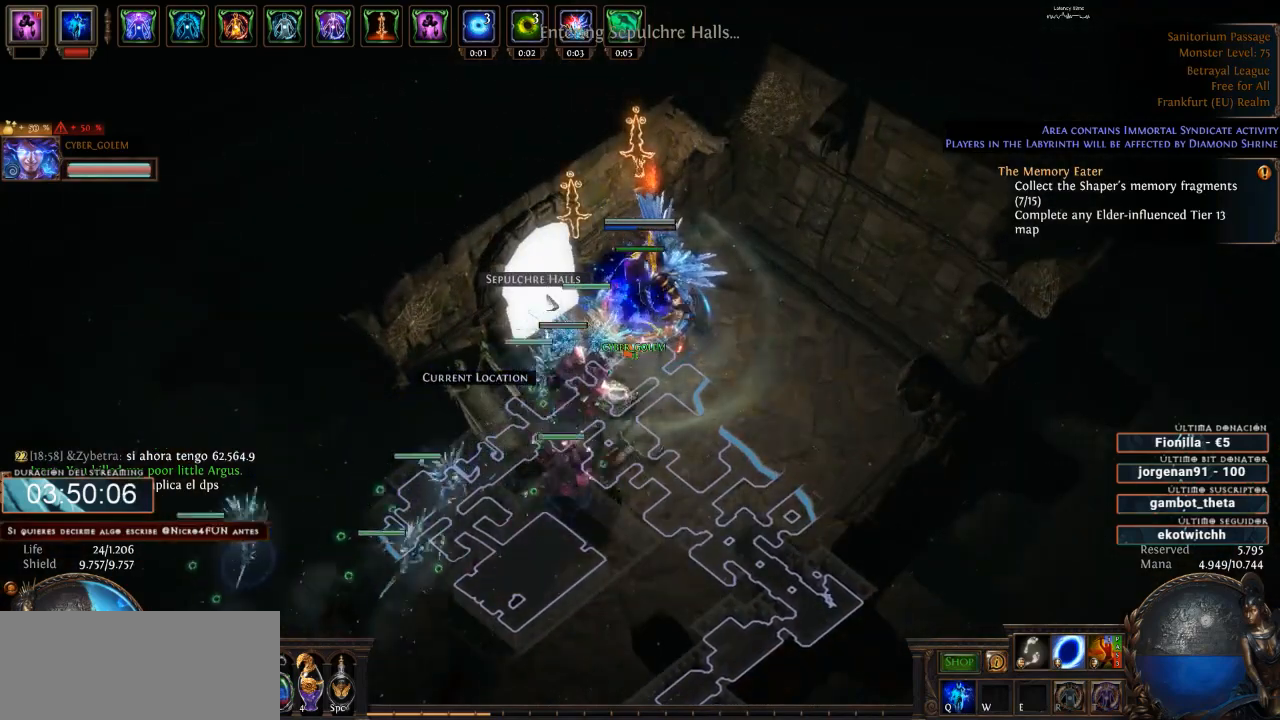
{"keys": ["d"], "mouse": [], "events": []}
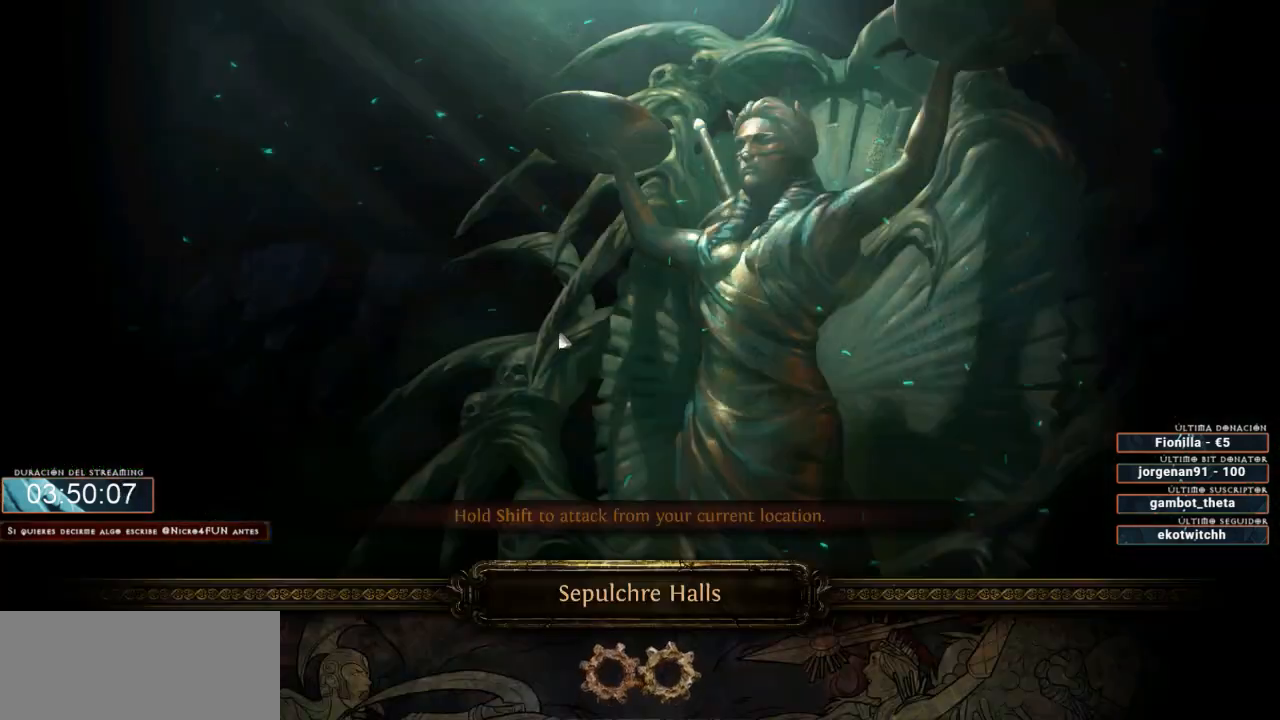
{"keys": ["d"], "mouse": [], "events": []}
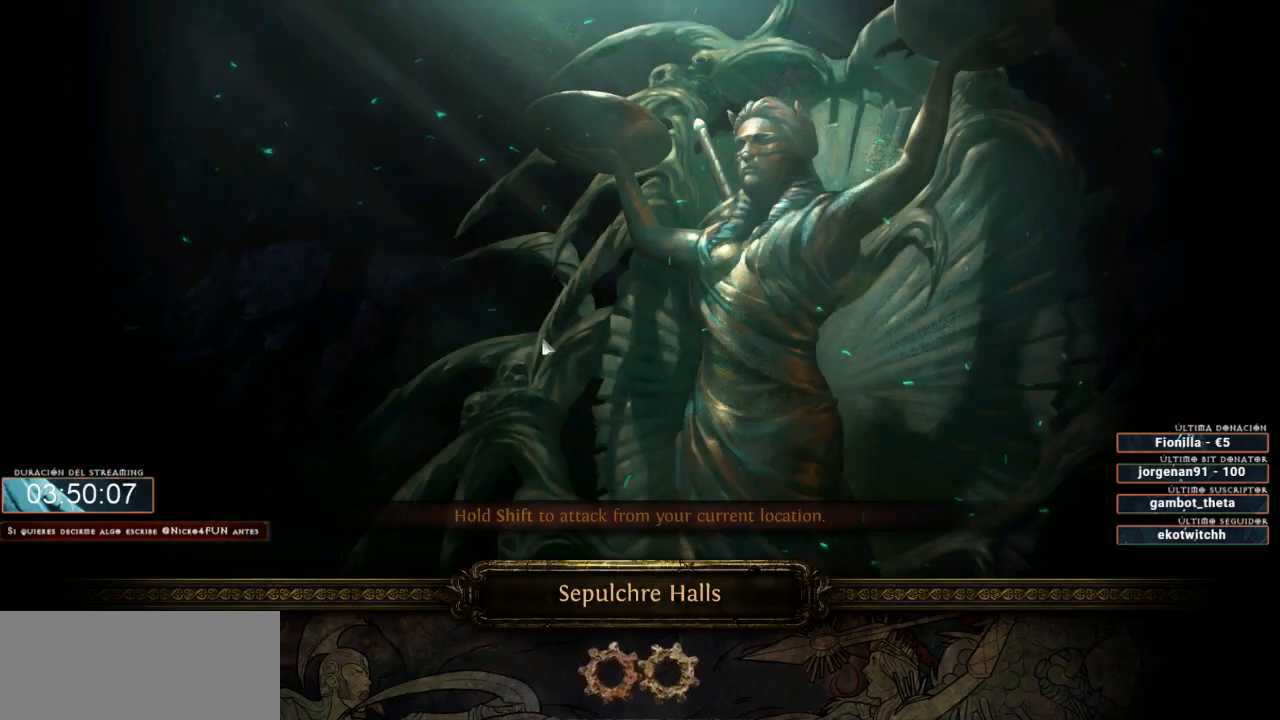
{"keys": ["d"], "mouse": [], "events": []}
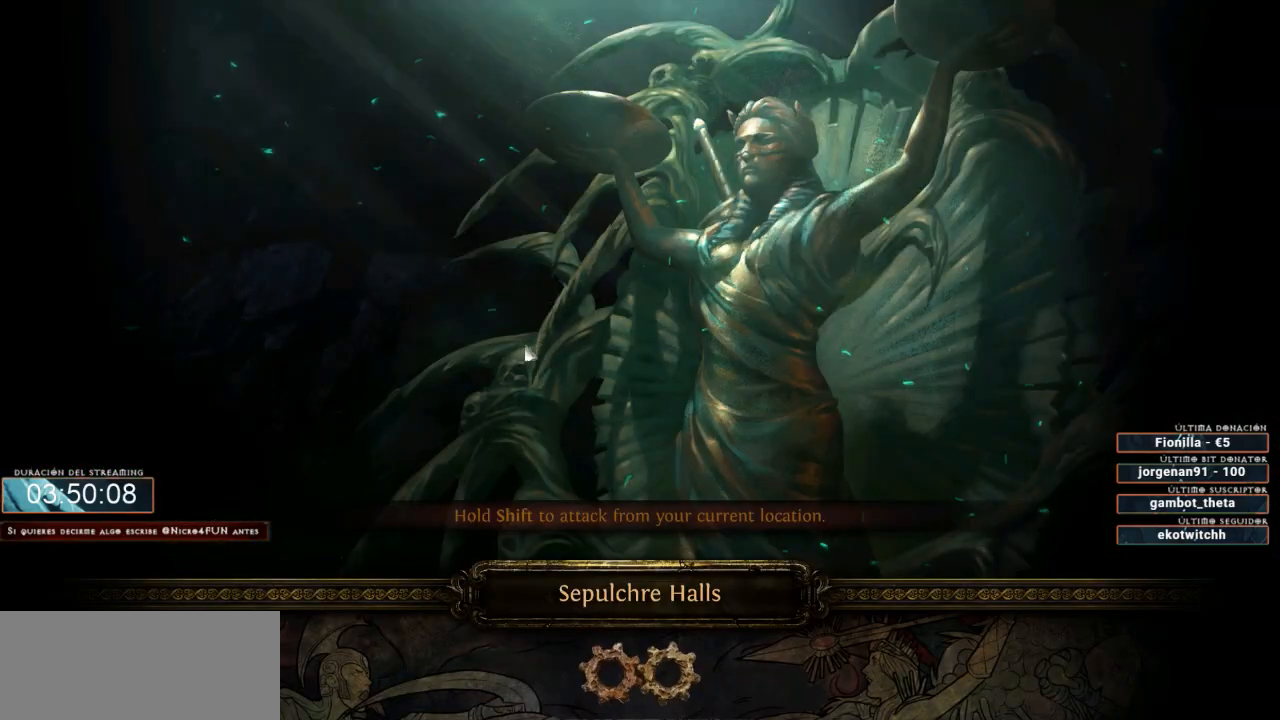
{"keys": ["d"], "mouse": [], "events": []}
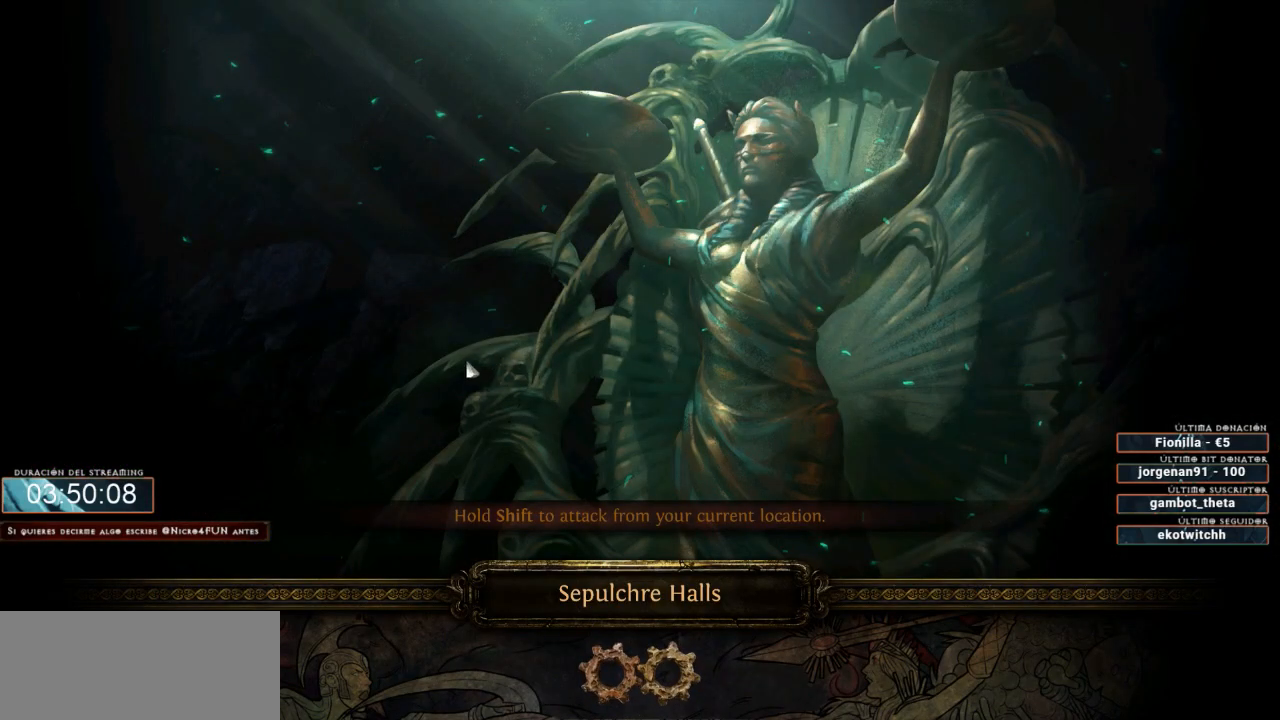
{"keys": ["d"], "mouse": [], "events": []}
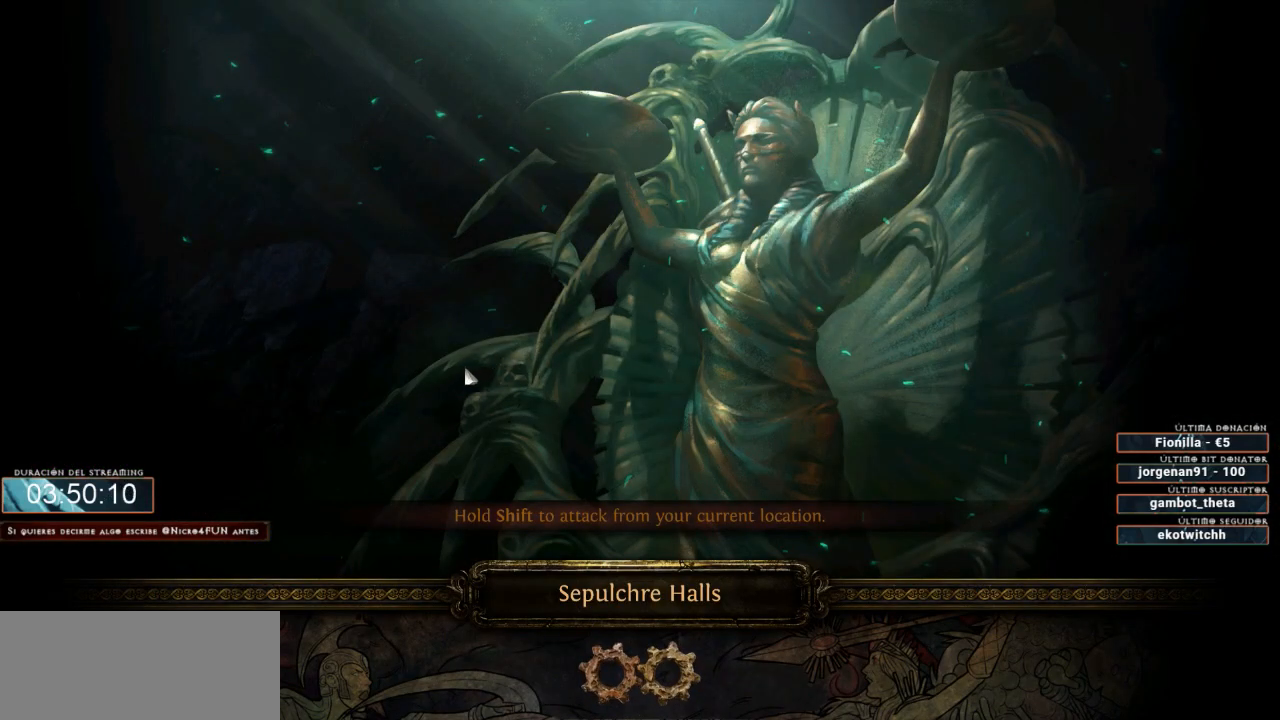
{"keys": ["d"], "mouse": [], "events": []}
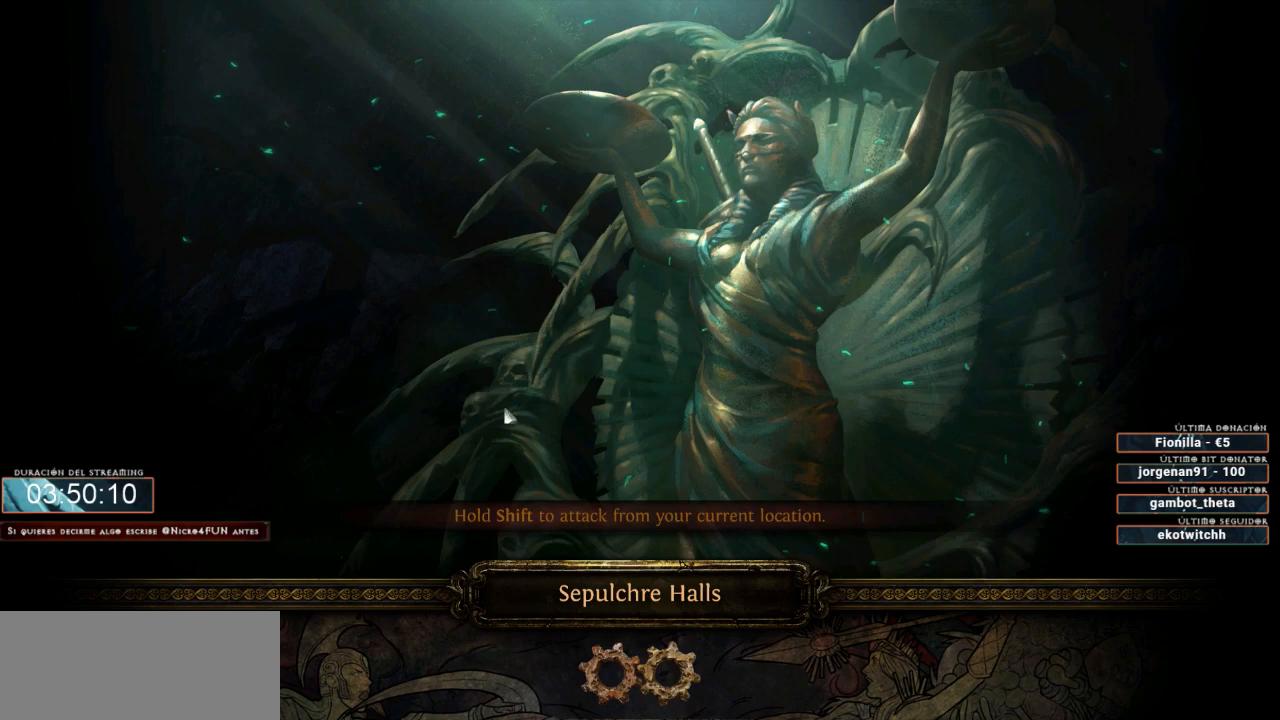
{"keys": ["d"], "mouse": [], "events": []}
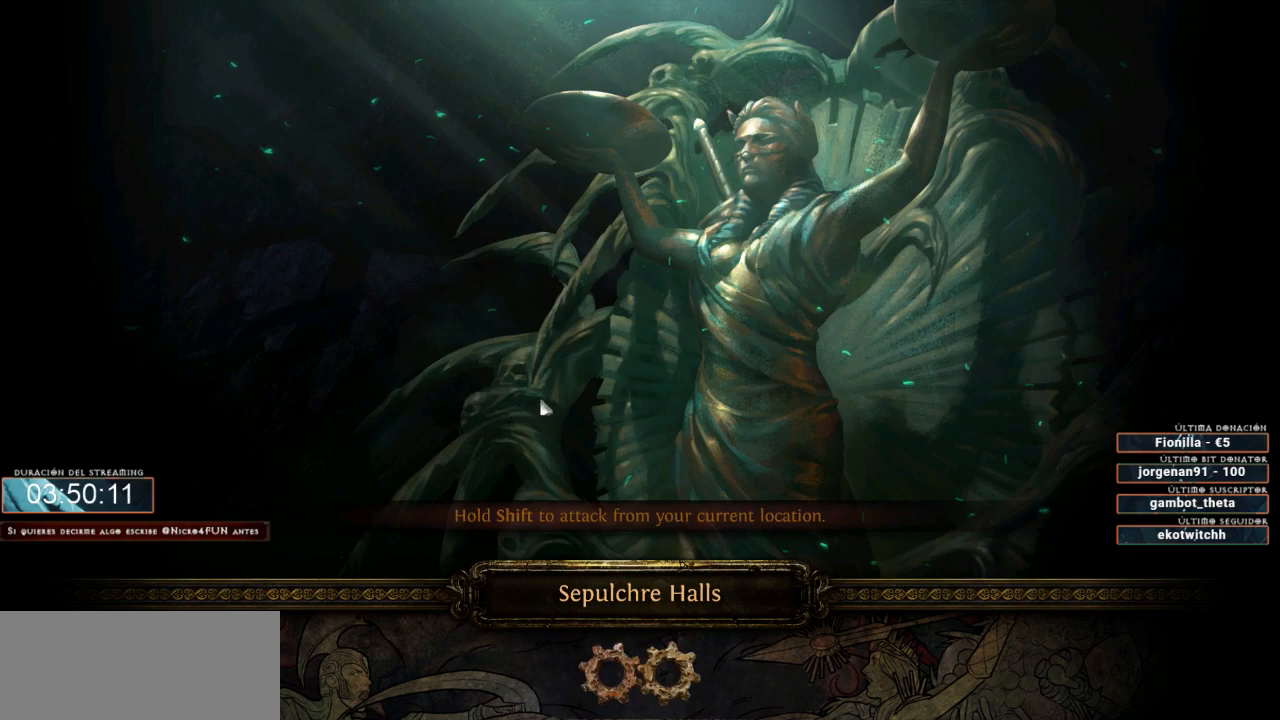
{"keys": ["d"], "mouse": [], "events": []}
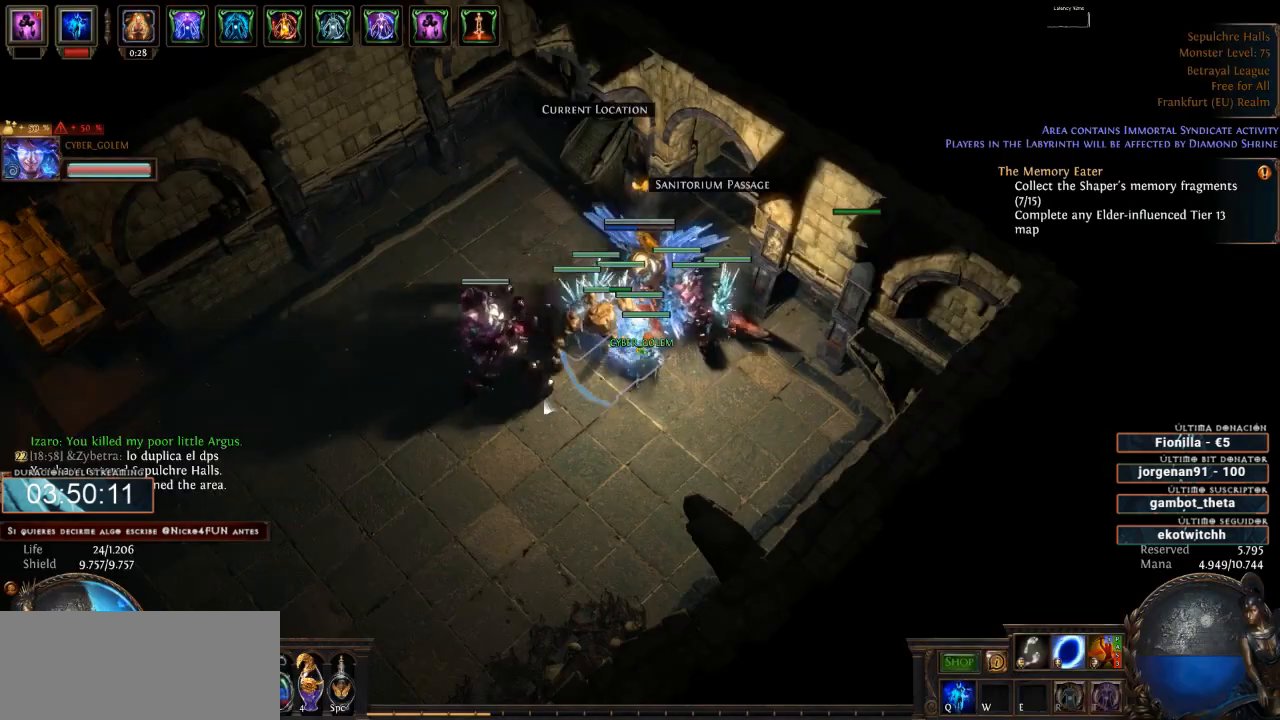
{"keys": ["d"], "mouse": [], "events": []}
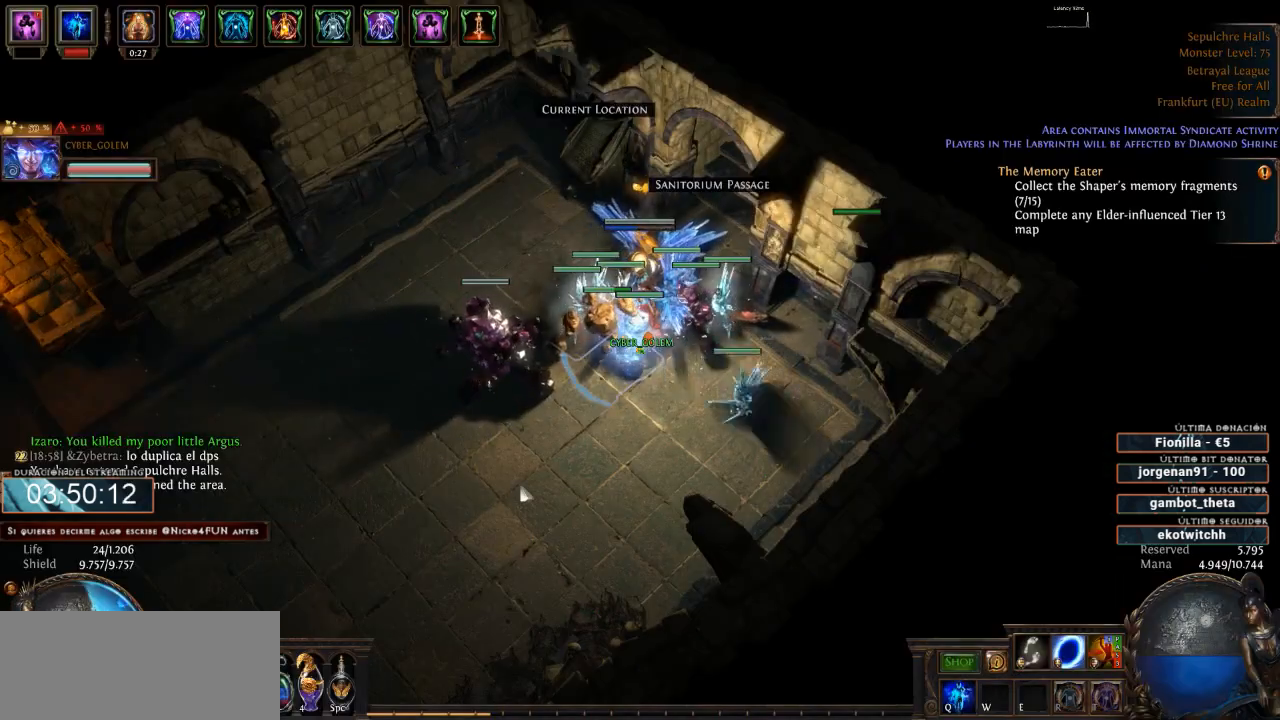
{"keys": ["d"], "mouse": ["left"], "events": [[33, "mouse_left", "down"]]}
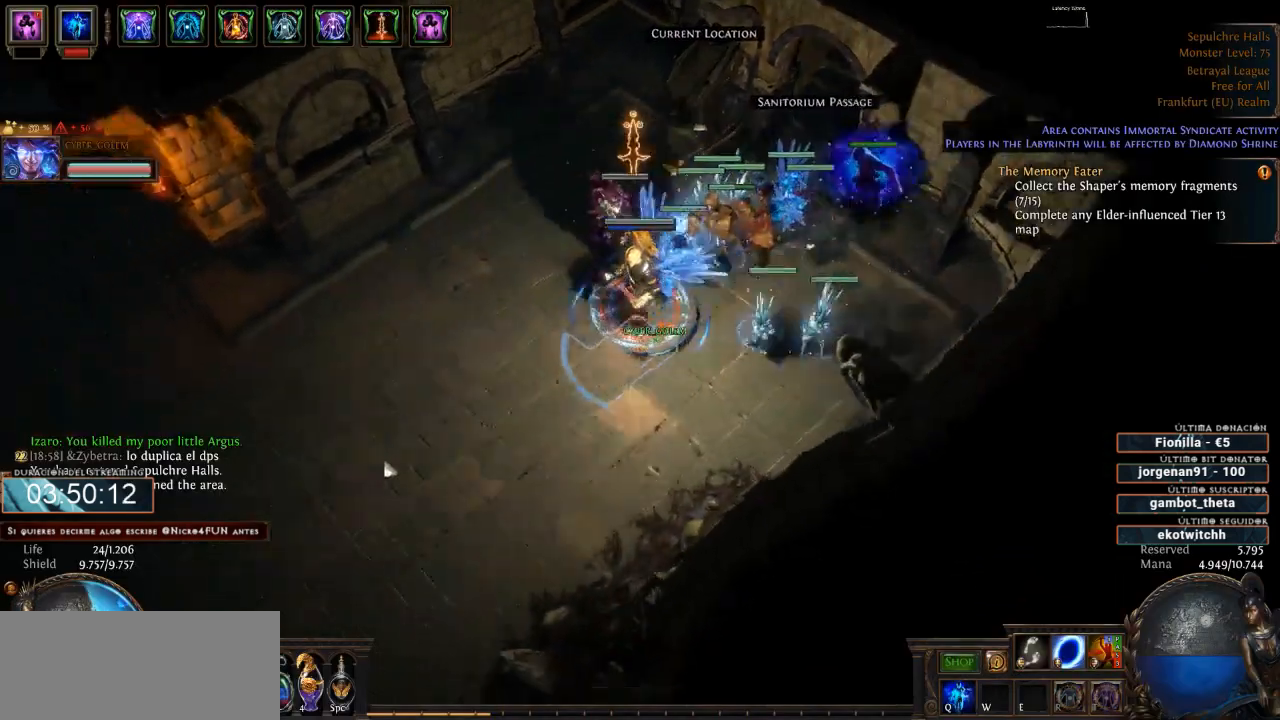
{"keys": ["d"], "mouse": ["left"], "events": []}
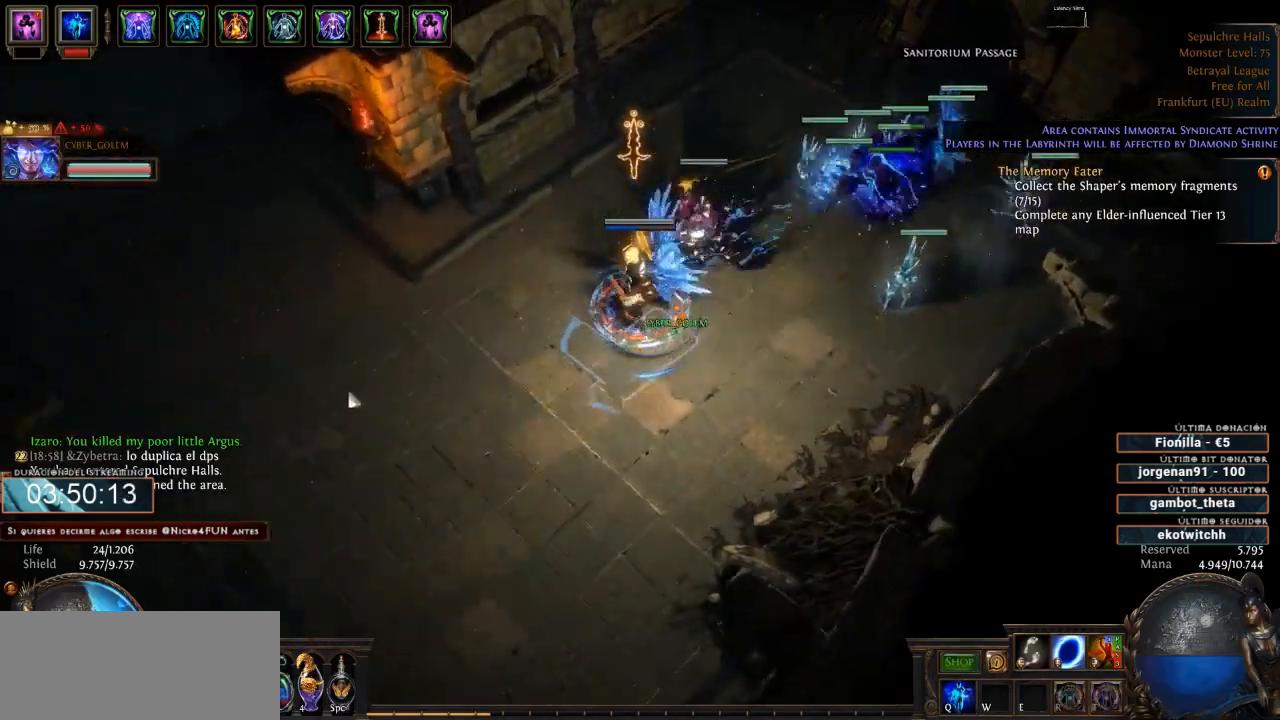
{"keys": ["d"], "mouse": ["left"], "events": []}
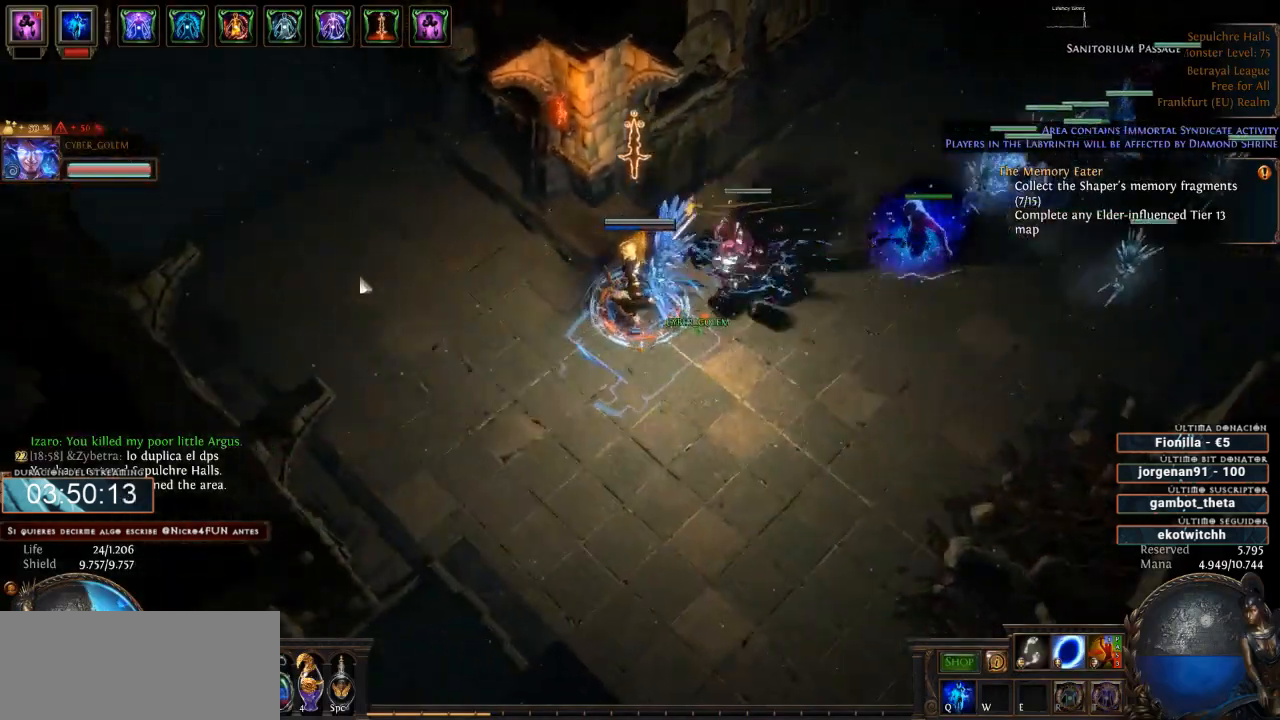
{"keys": ["d"], "mouse": ["left"], "events": []}
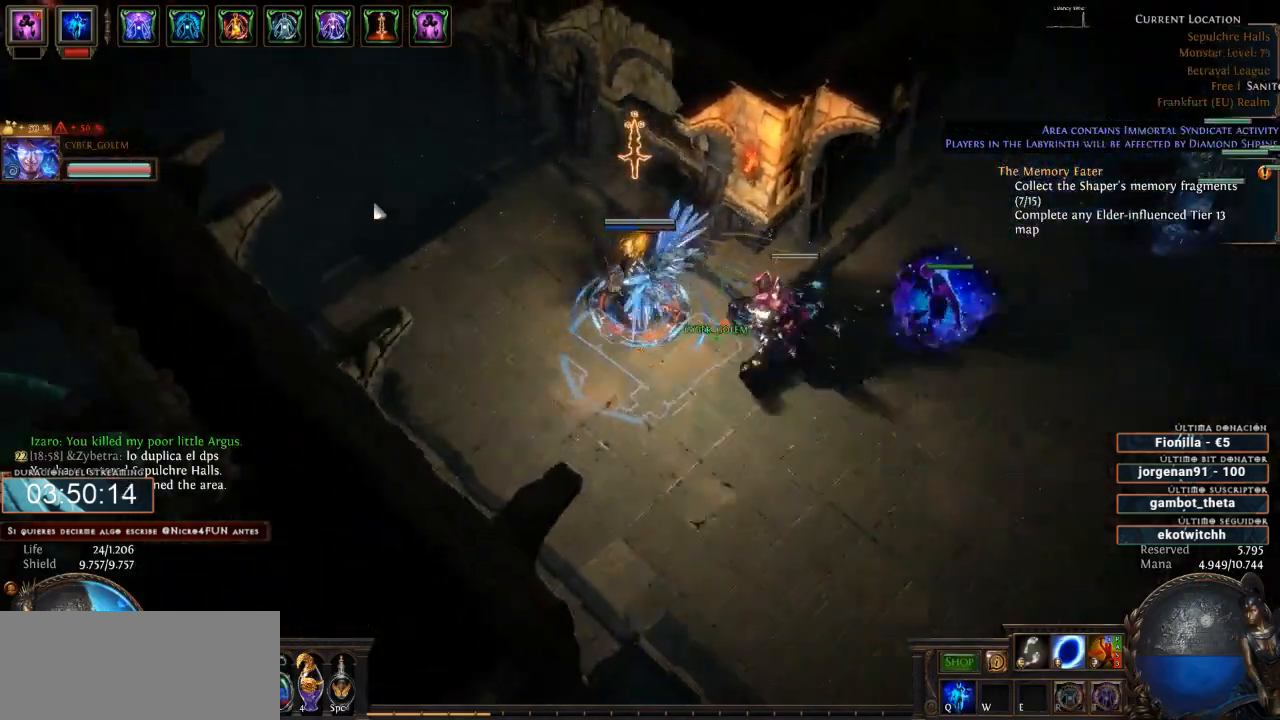
{"keys": ["d"], "mouse": ["left"], "events": []}
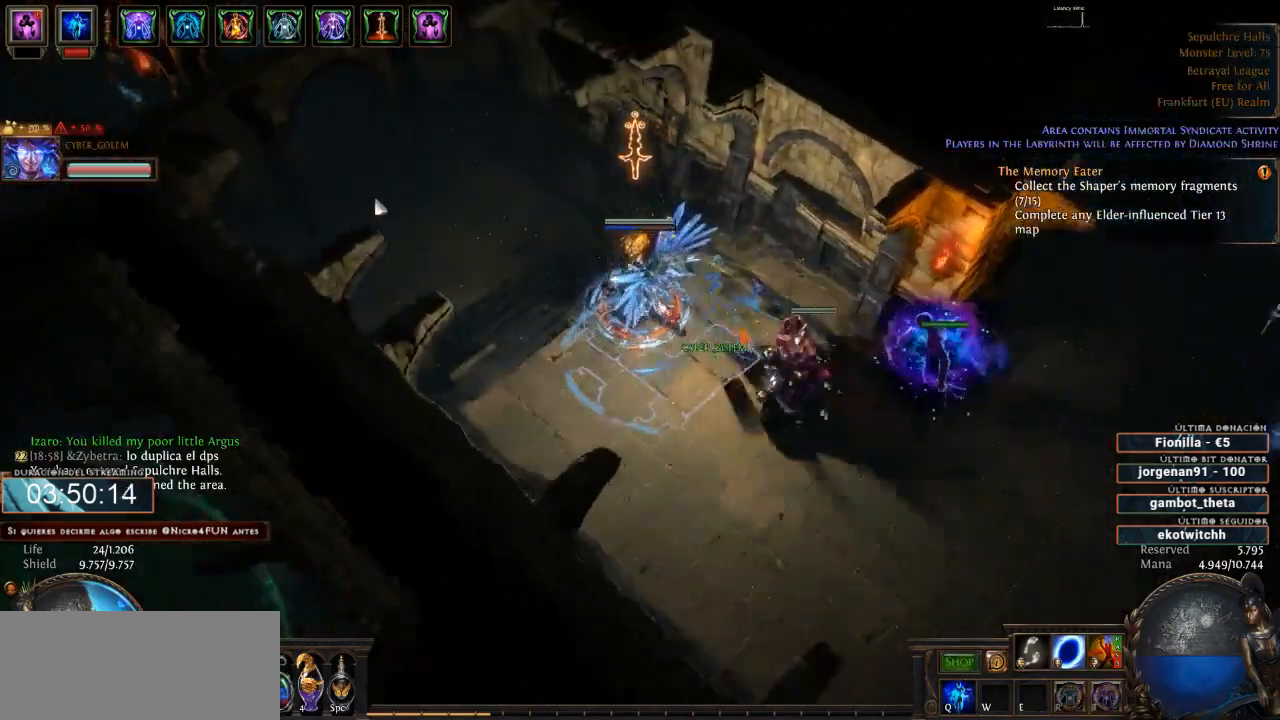
{"keys": ["d"], "mouse": ["left"], "events": []}
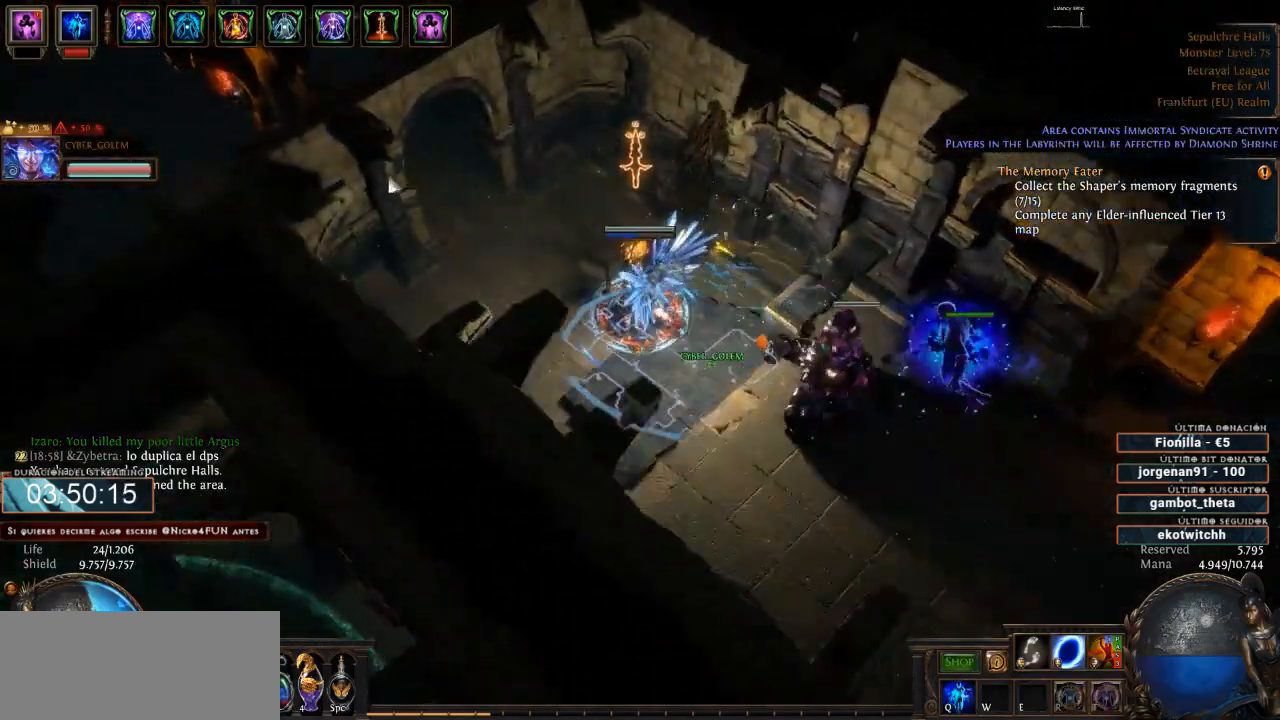
{"keys": ["d"], "mouse": ["left"], "events": []}
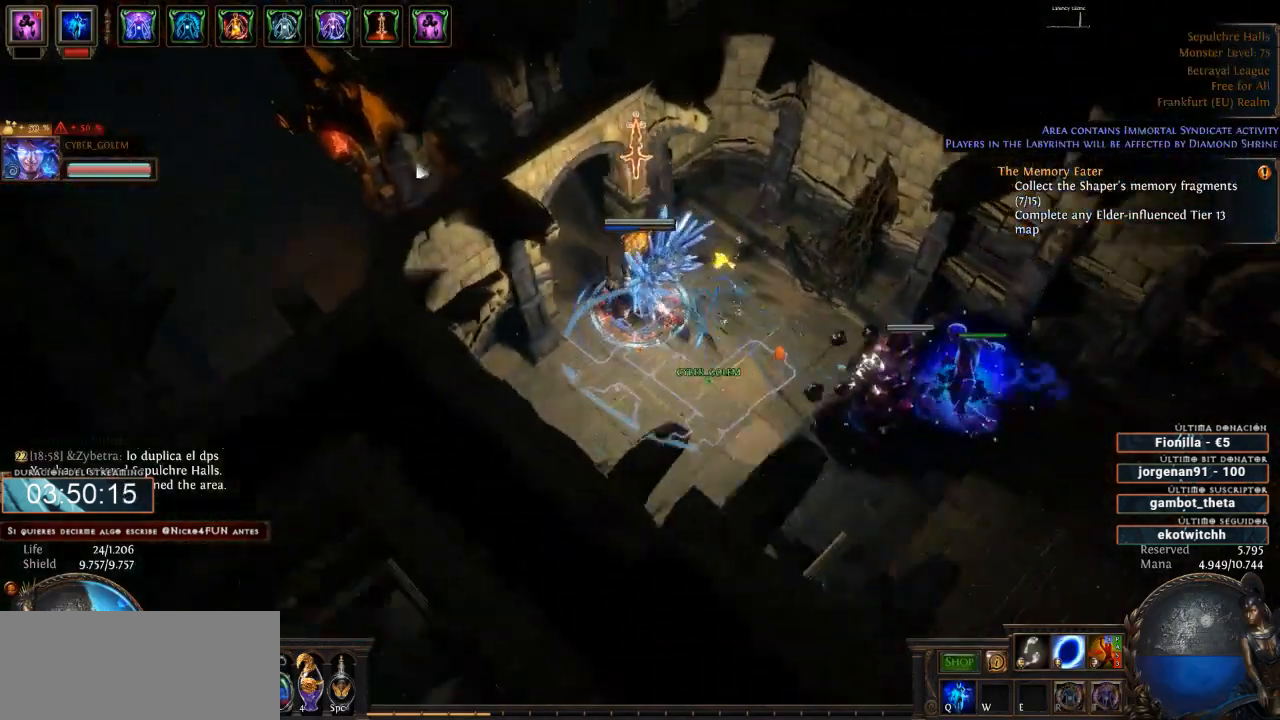
{"keys": ["d"], "mouse": ["right"], "events": [[133, "mouse_left", "up"], [233, "mouse_right", "down"]]}
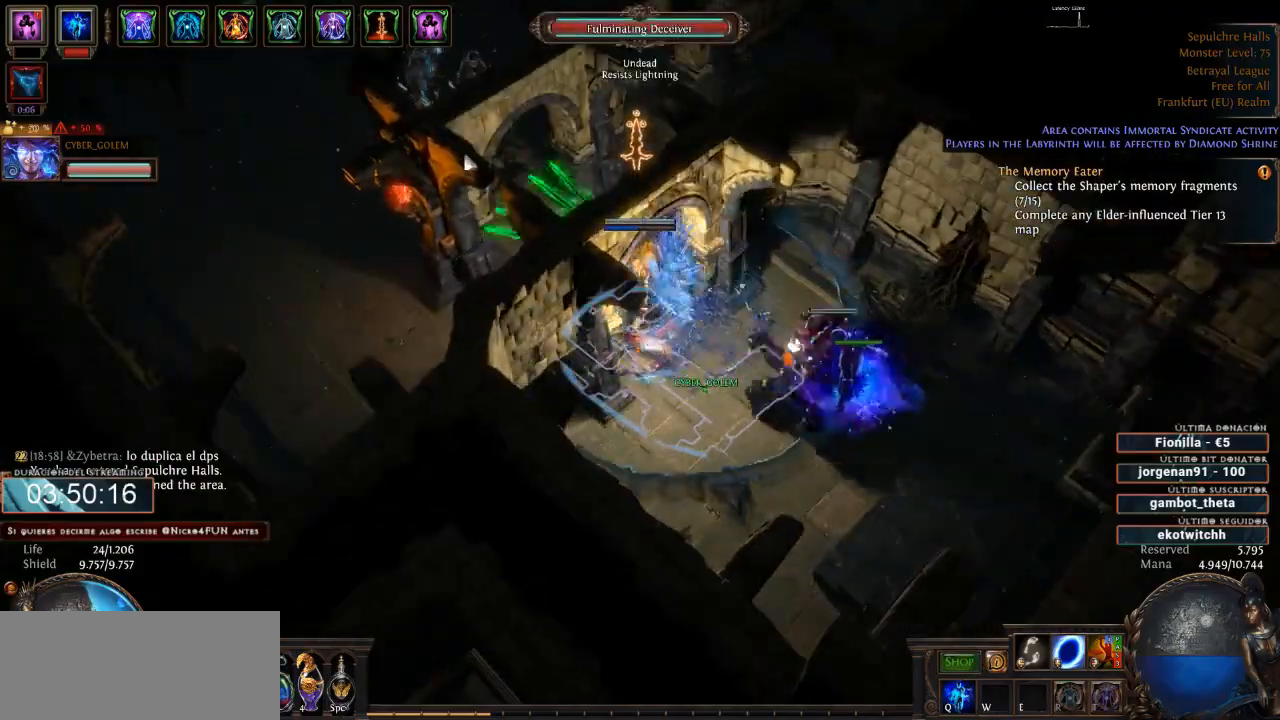
{"keys": ["d"], "mouse": ["right"], "events": []}
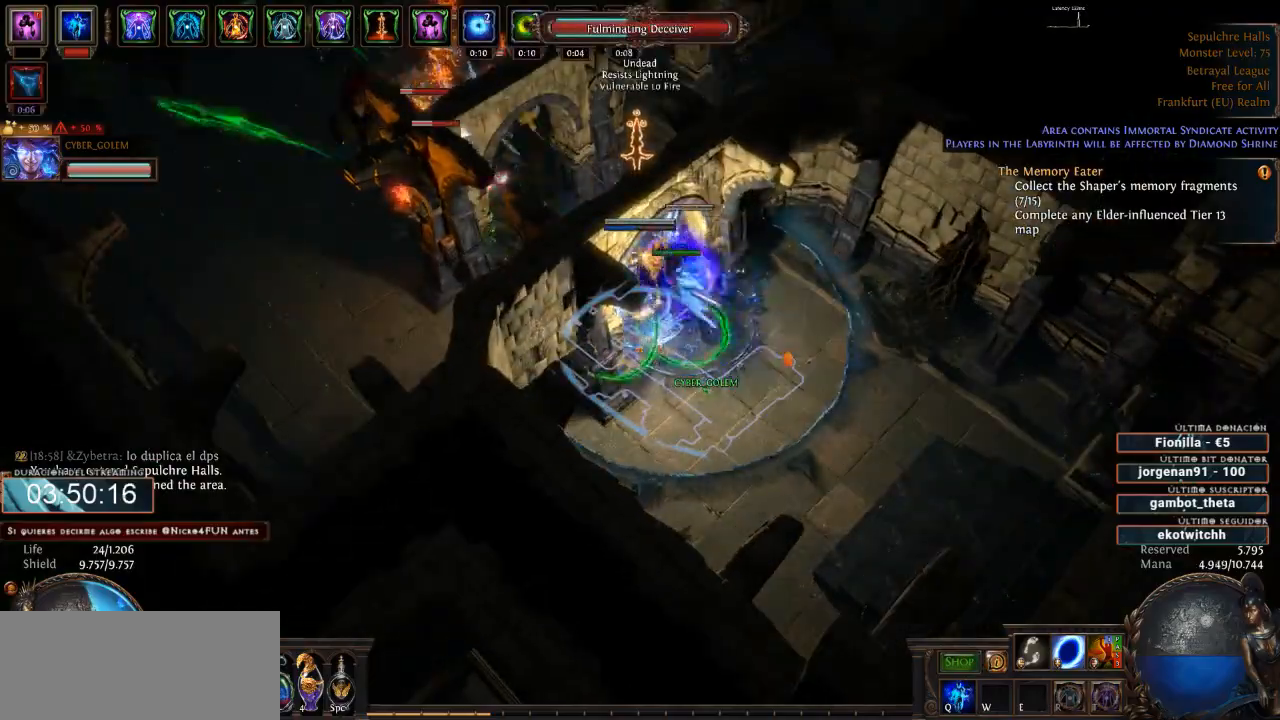
{"keys": ["d"], "mouse": ["right"], "events": []}
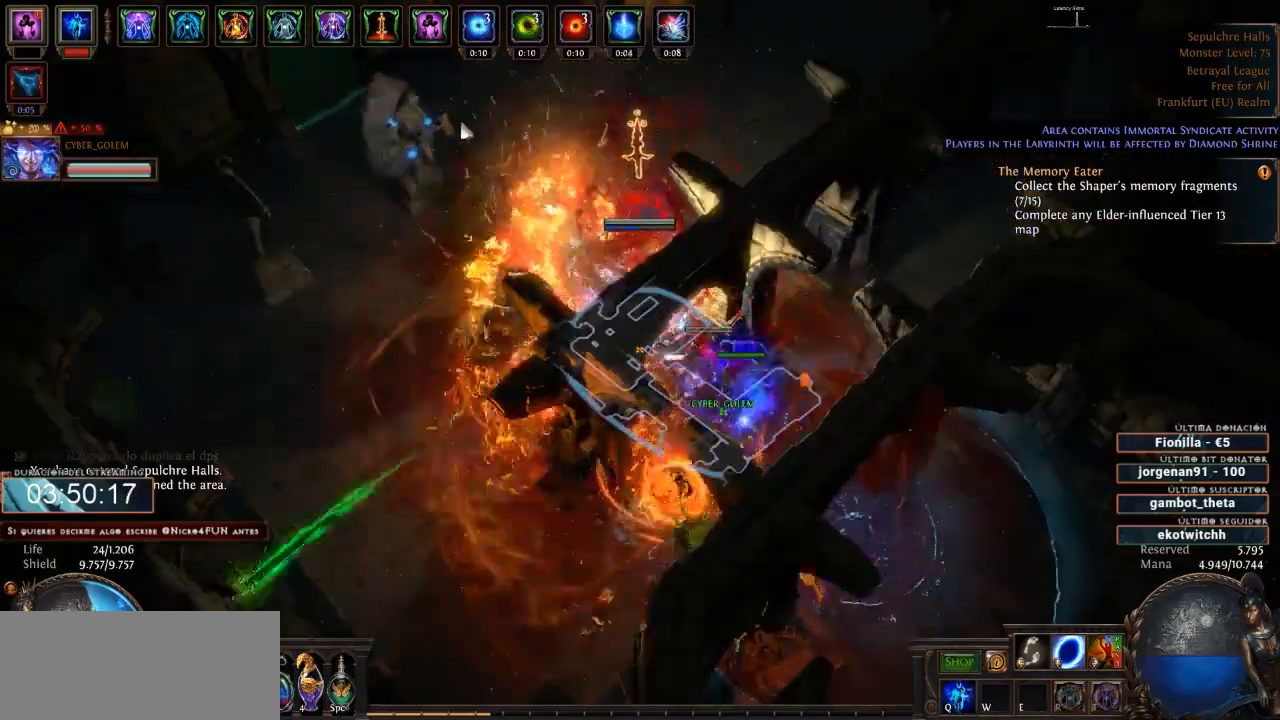
{"keys": ["d"], "mouse": ["right"], "events": []}
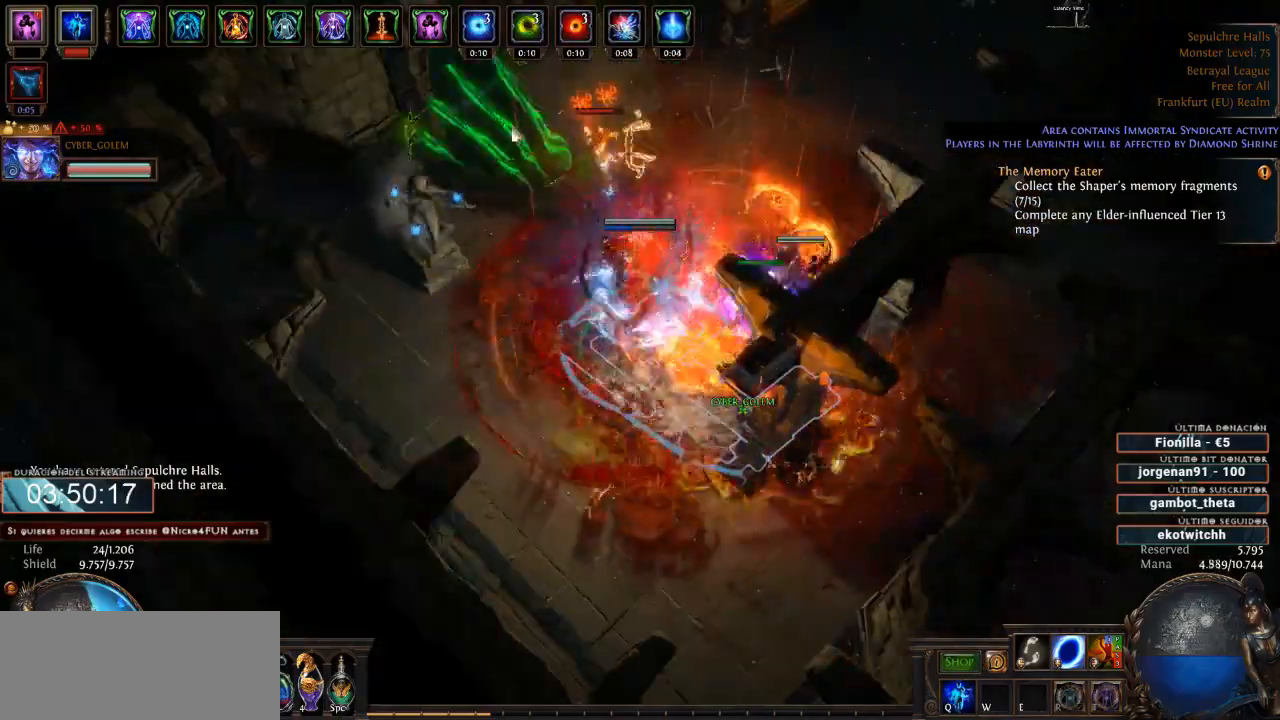
{"keys": ["d"], "mouse": [], "events": [[333, "mouse_right", "up"]]}
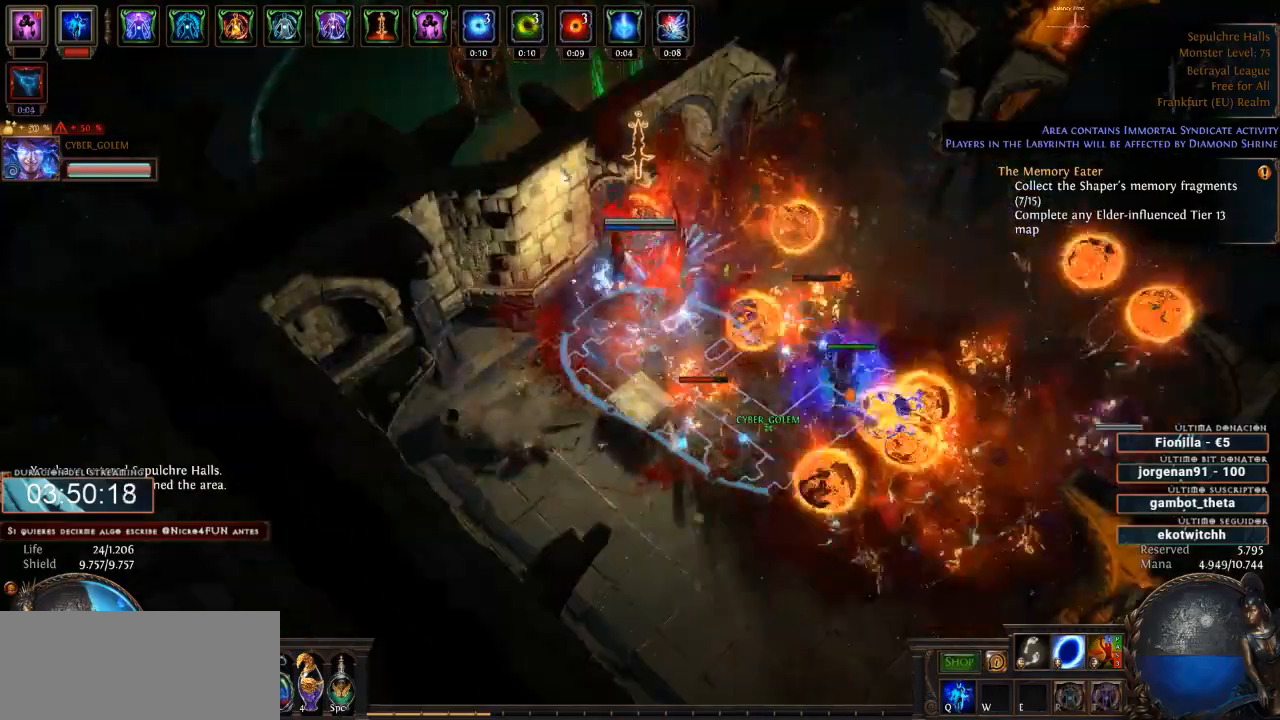
{"keys": ["d"], "mouse": [], "events": [[166, "mouse_left", "down"], [500, "mouse_left", "up"]]}
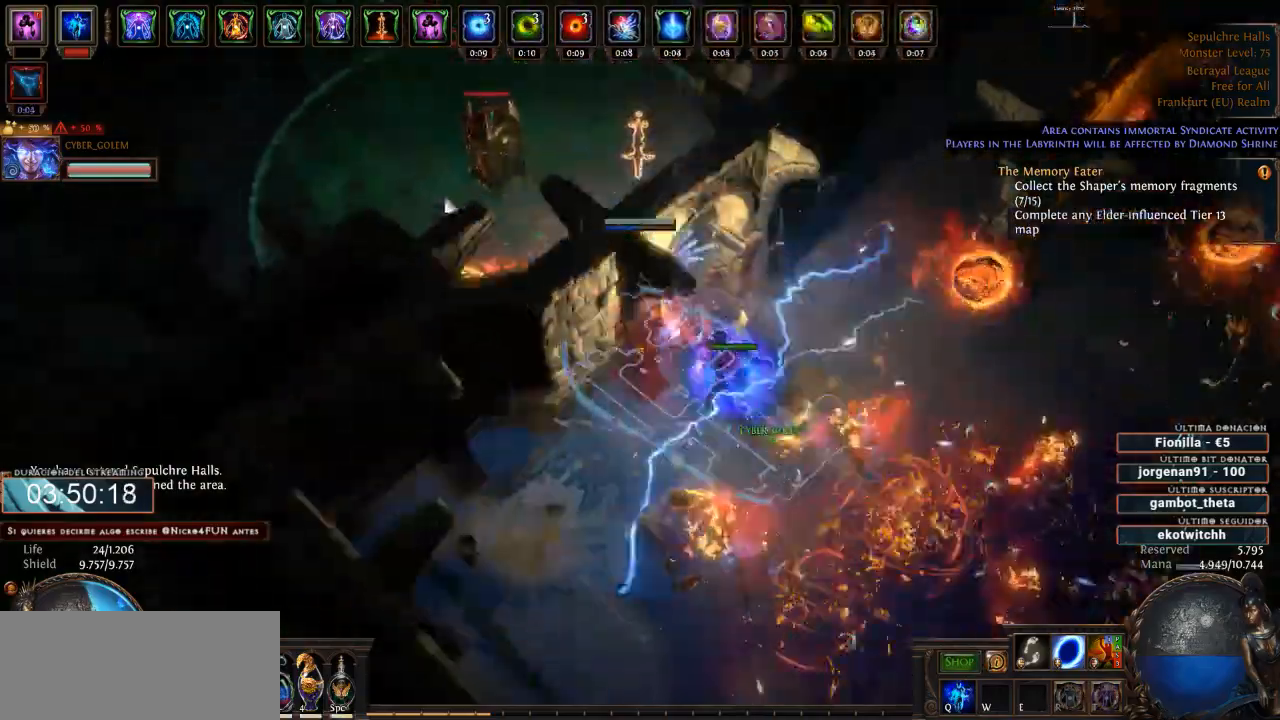
{"keys": ["d"], "mouse": ["right"], "events": [[33, "mouse_right", "down"]]}
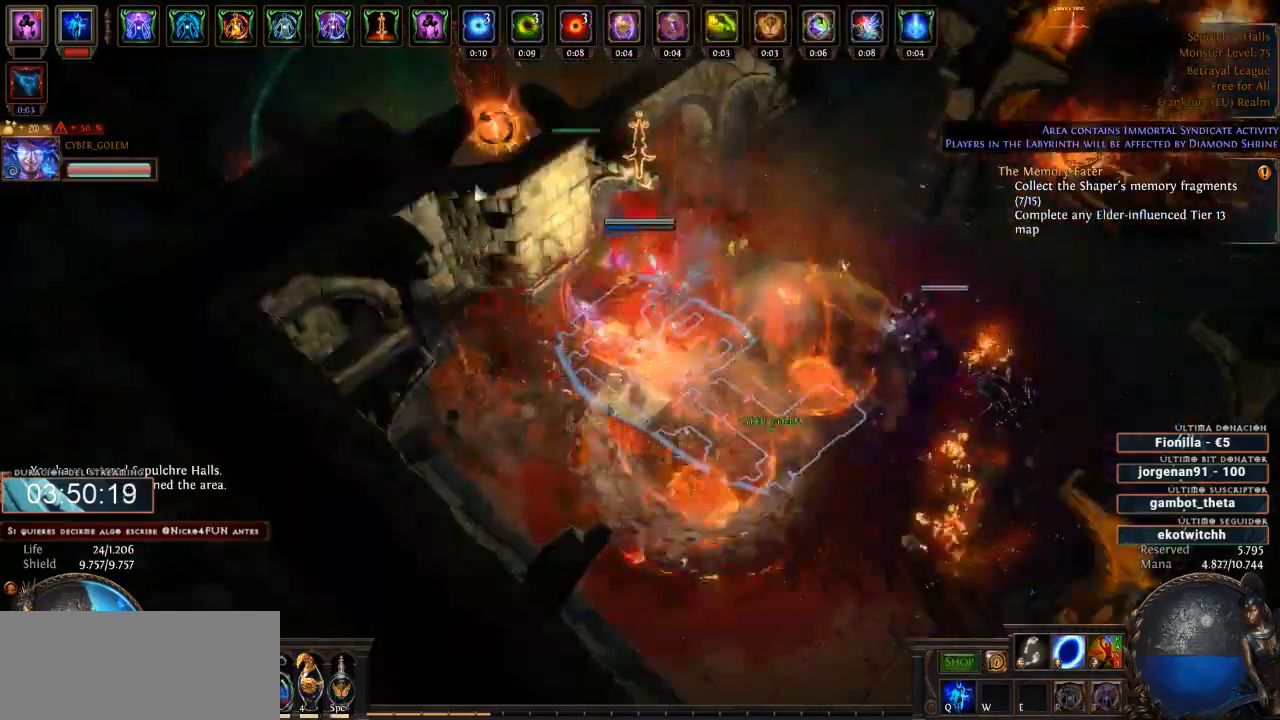
{"keys": ["d"], "mouse": ["right"], "events": []}
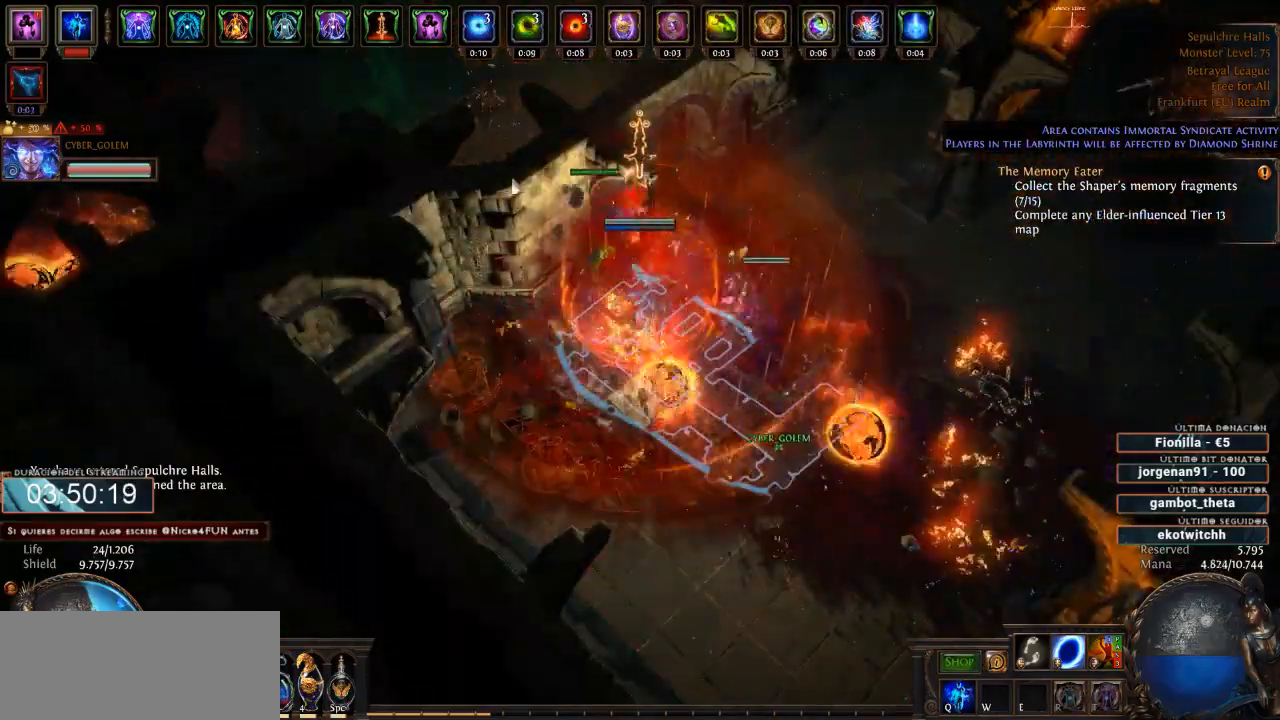
{"keys": ["d"], "mouse": ["left"], "events": [[200, "mouse_right", "up"], [300, "mouse_left", "down"]]}
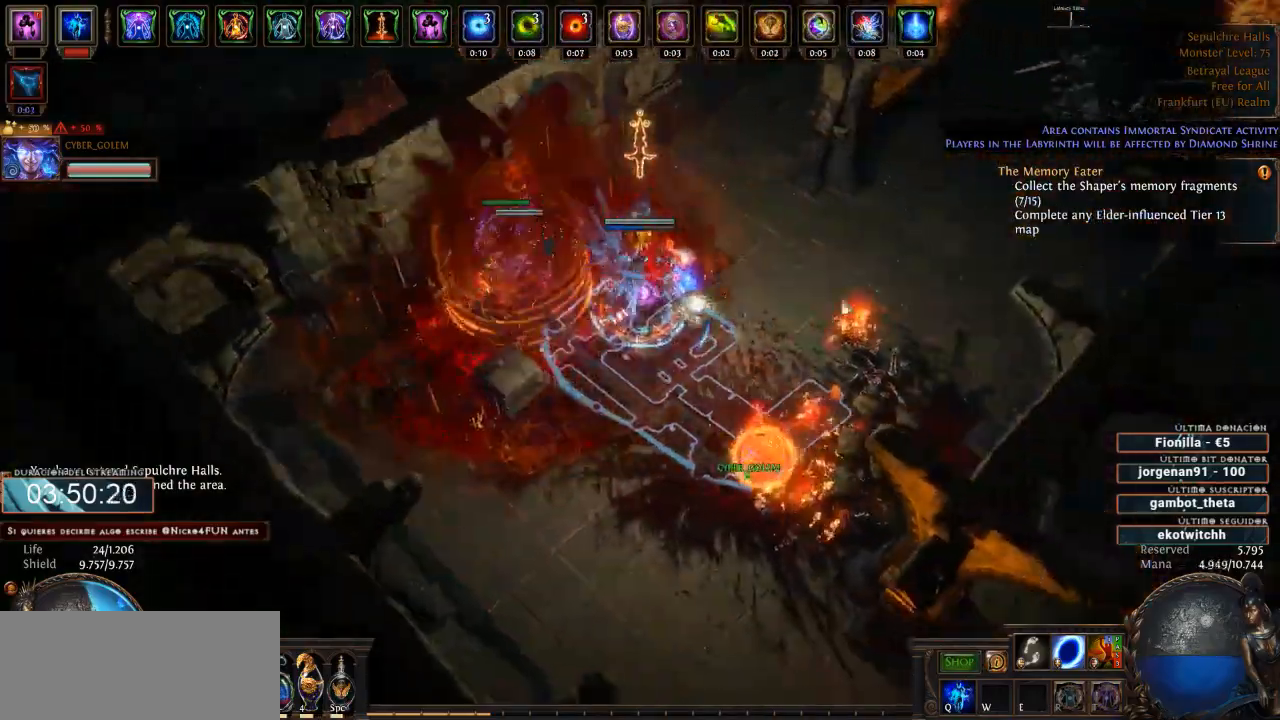
{"keys": ["d"], "mouse": ["left"], "events": []}
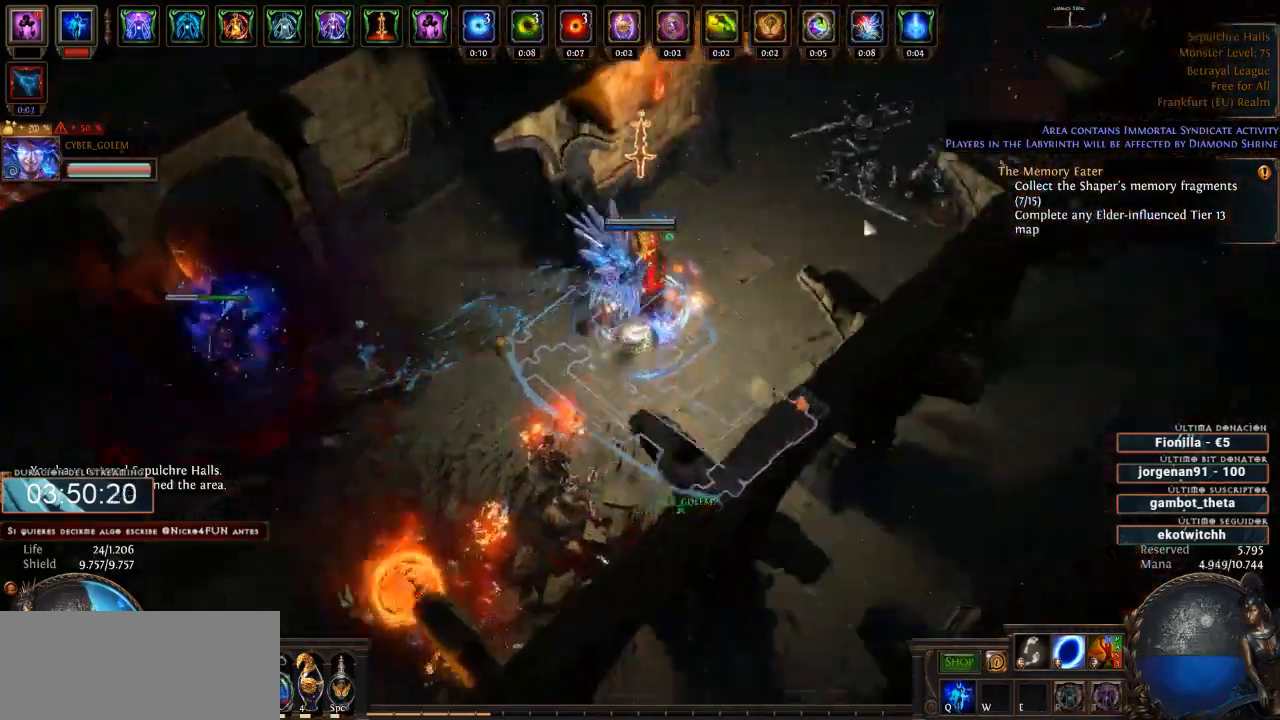
{"keys": ["d"], "mouse": ["left"], "events": []}